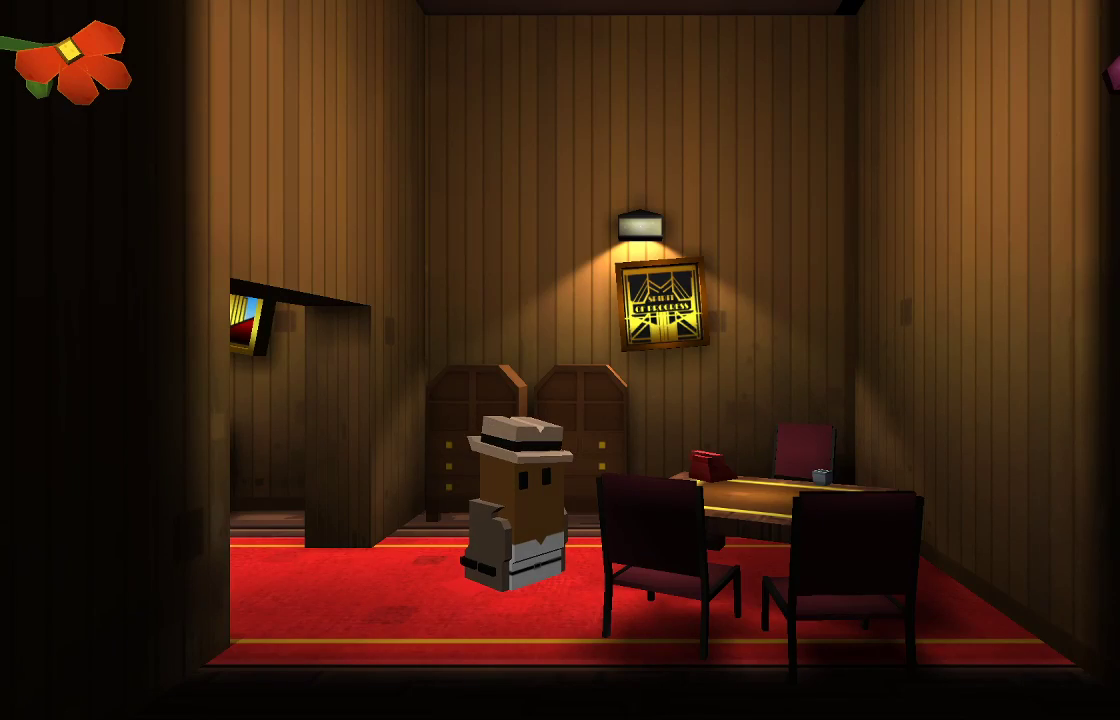
Gameplay with a controller (PlayStation layout); each line is a JSON object with the inputs held at the frame after it. "events" lists button and stick changes between this image and that frame as [ms after this image, input, new state], when the widget could be followed in between.
{"buttons": [], "left_stick": "left", "right_stick": "center", "events": [[167, "left_stick", "left"]]}
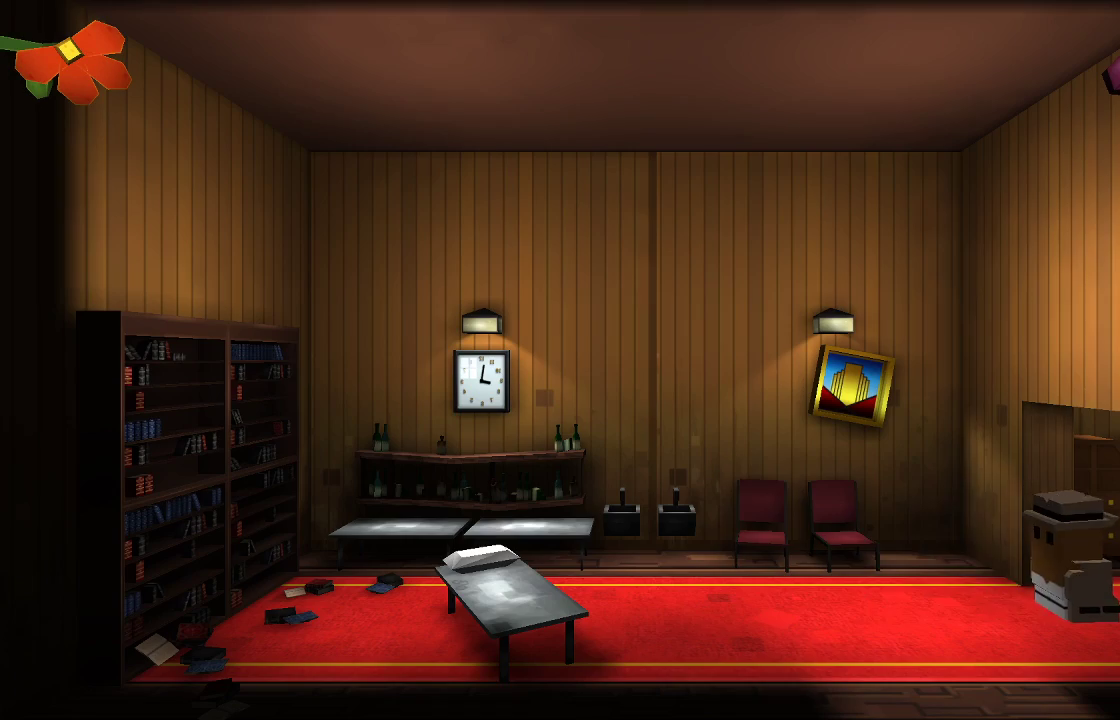
{"buttons": [], "left_stick": "left", "right_stick": "center", "events": []}
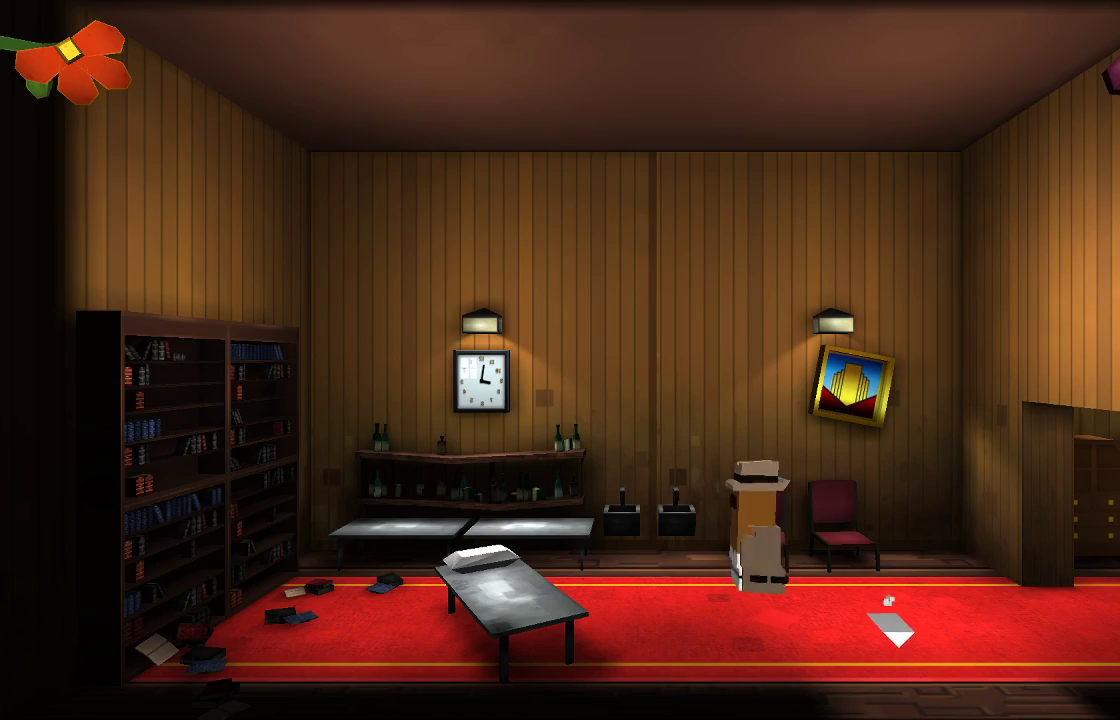
{"buttons": [], "left_stick": "center", "right_stick": "center", "events": [[33, "left_stick", "center"], [267, "left_stick", "right"], [433, "left_stick", "center"]]}
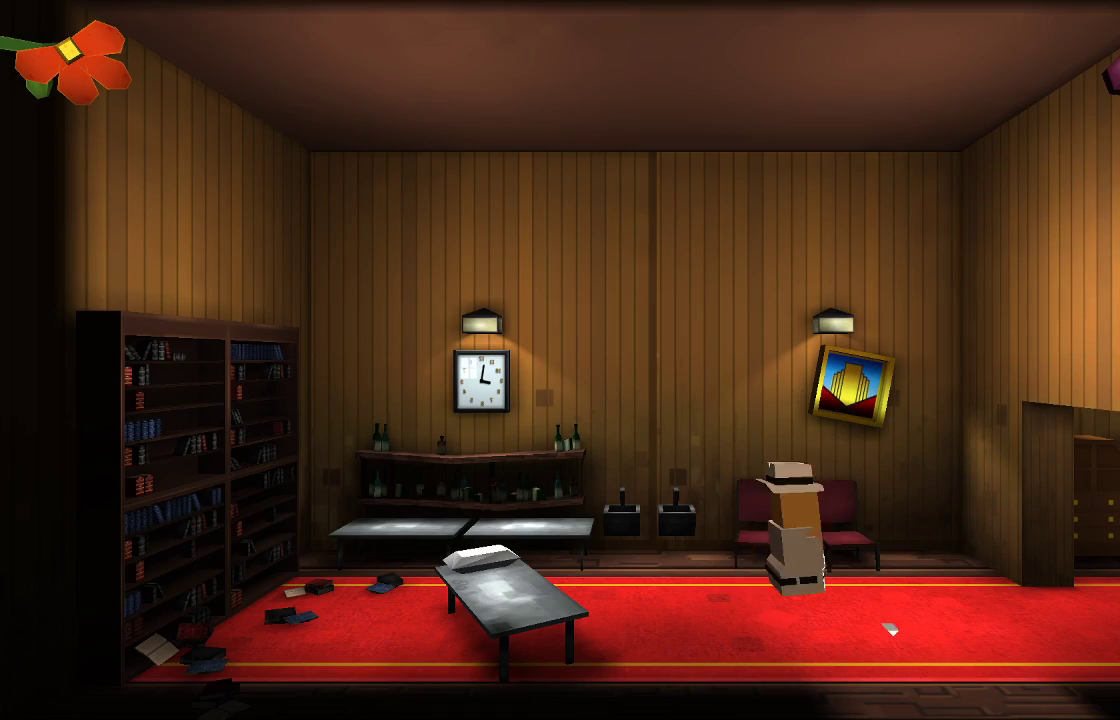
{"buttons": [], "left_stick": "center", "right_stick": "center", "events": [[100, "left_stick", "down"], [367, "left_stick", "center"]]}
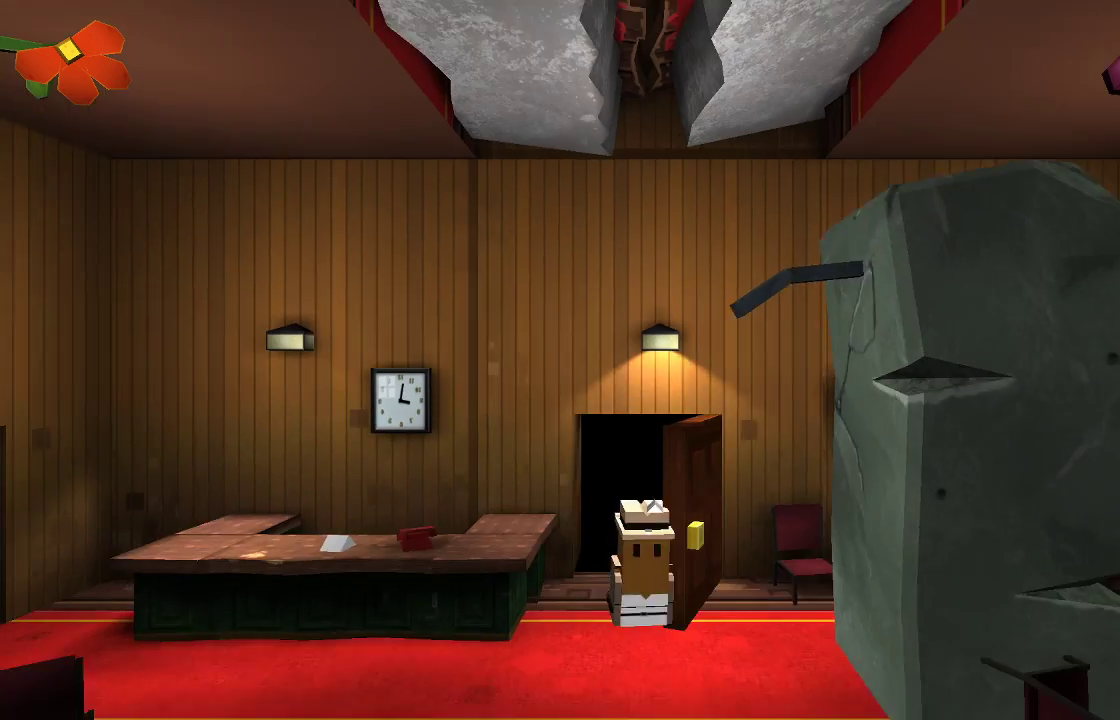
{"buttons": [], "left_stick": "left", "right_stick": "center", "events": [[200, "left_stick", "left"]]}
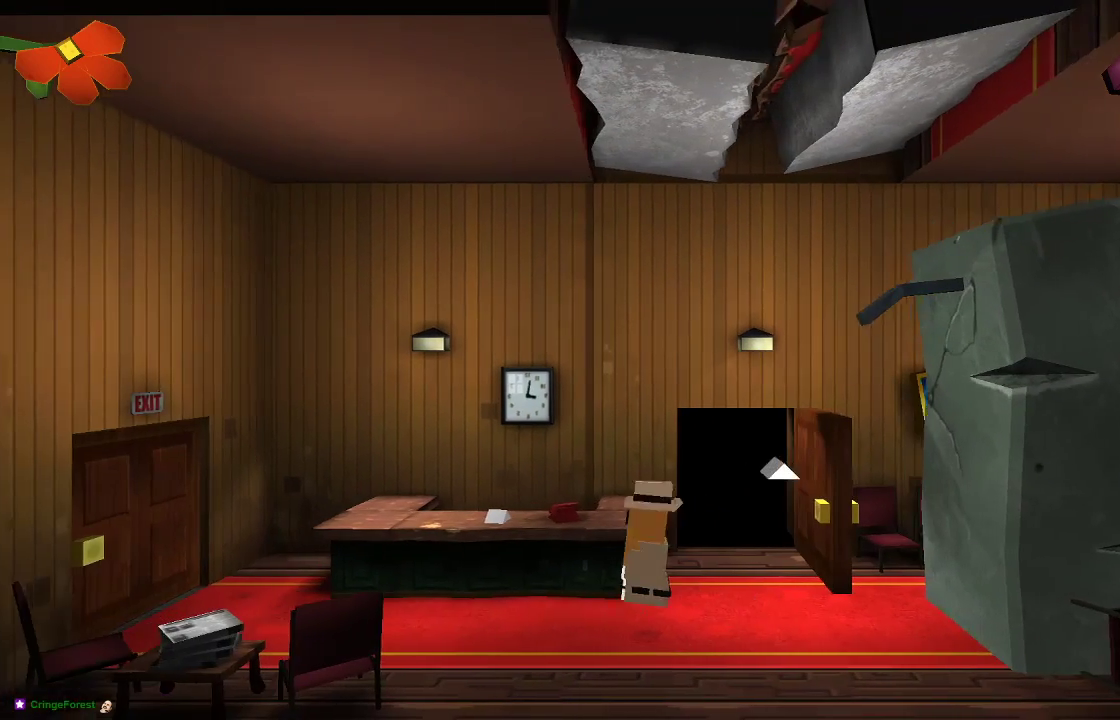
{"buttons": [], "left_stick": "left", "right_stick": "center", "events": []}
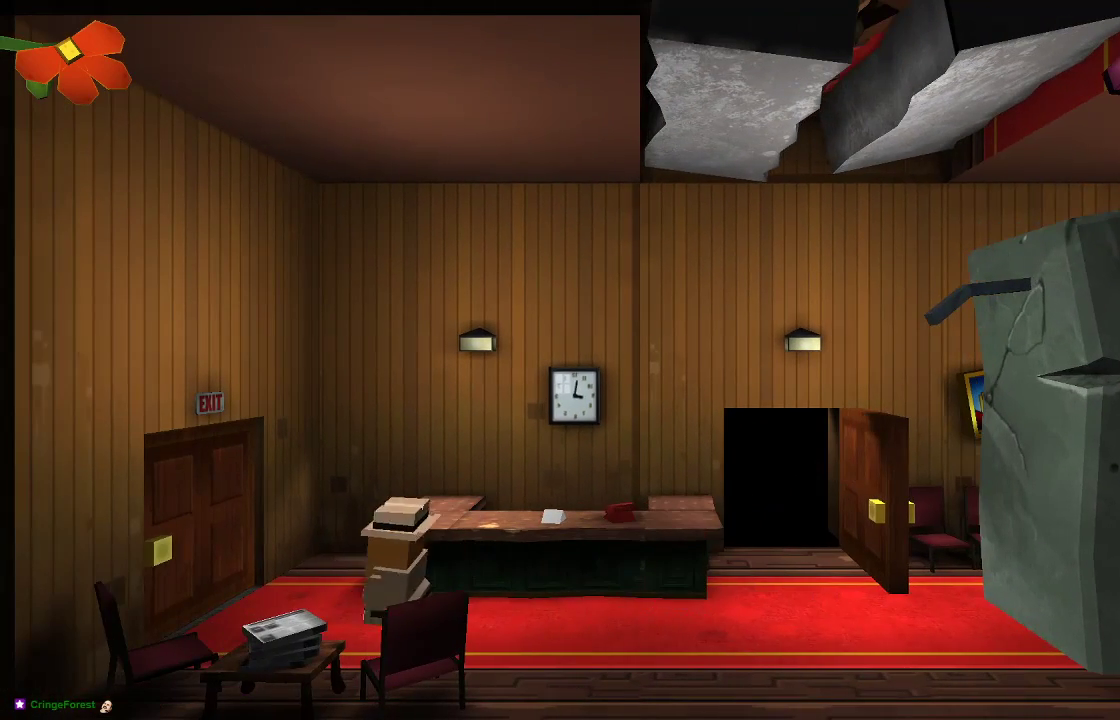
{"buttons": [], "left_stick": "left", "right_stick": "center", "events": []}
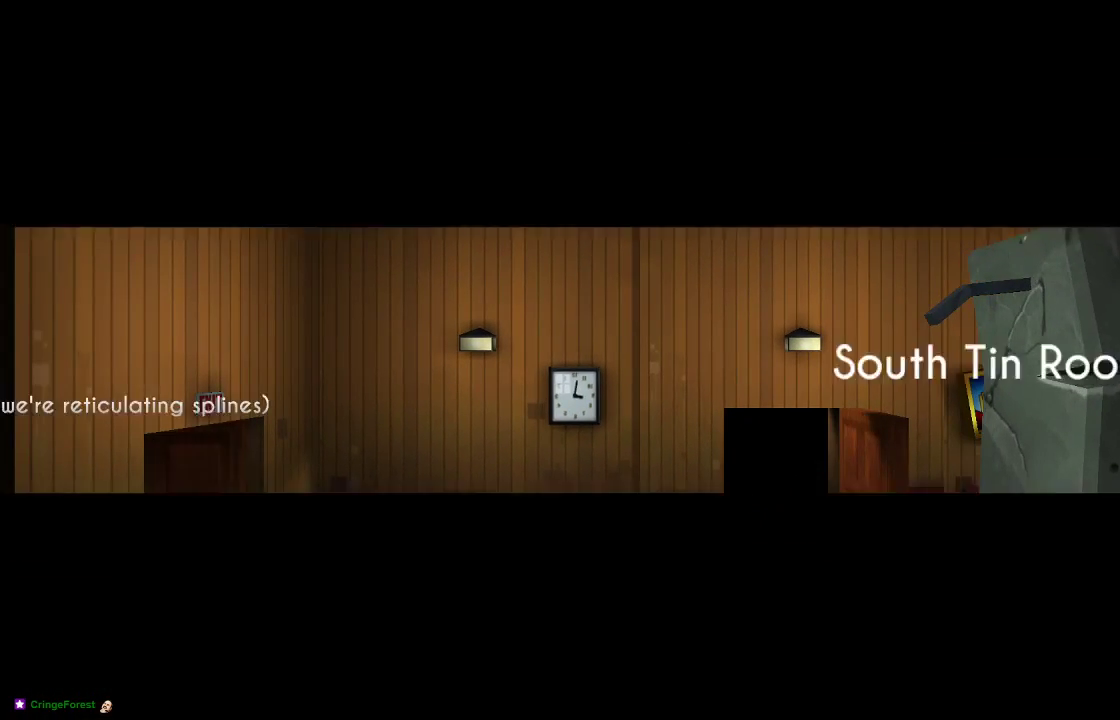
{"buttons": [], "left_stick": "center", "right_stick": "center", "events": [[133, "left_stick", "center"]]}
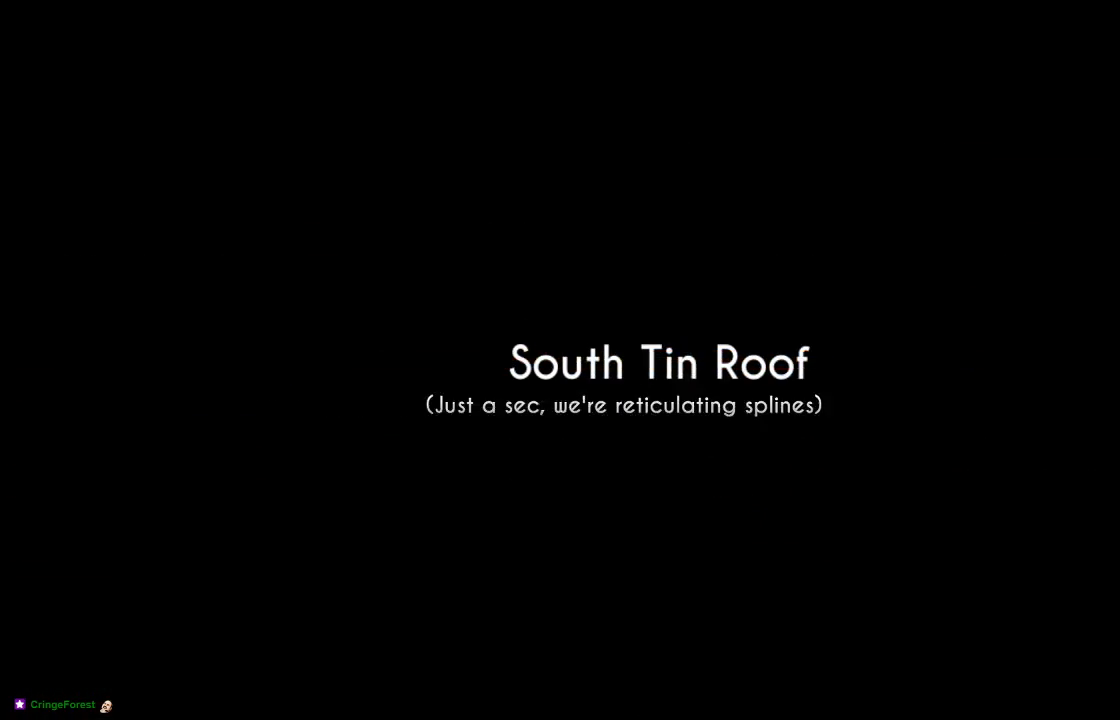
{"buttons": [], "left_stick": "center", "right_stick": "center", "events": []}
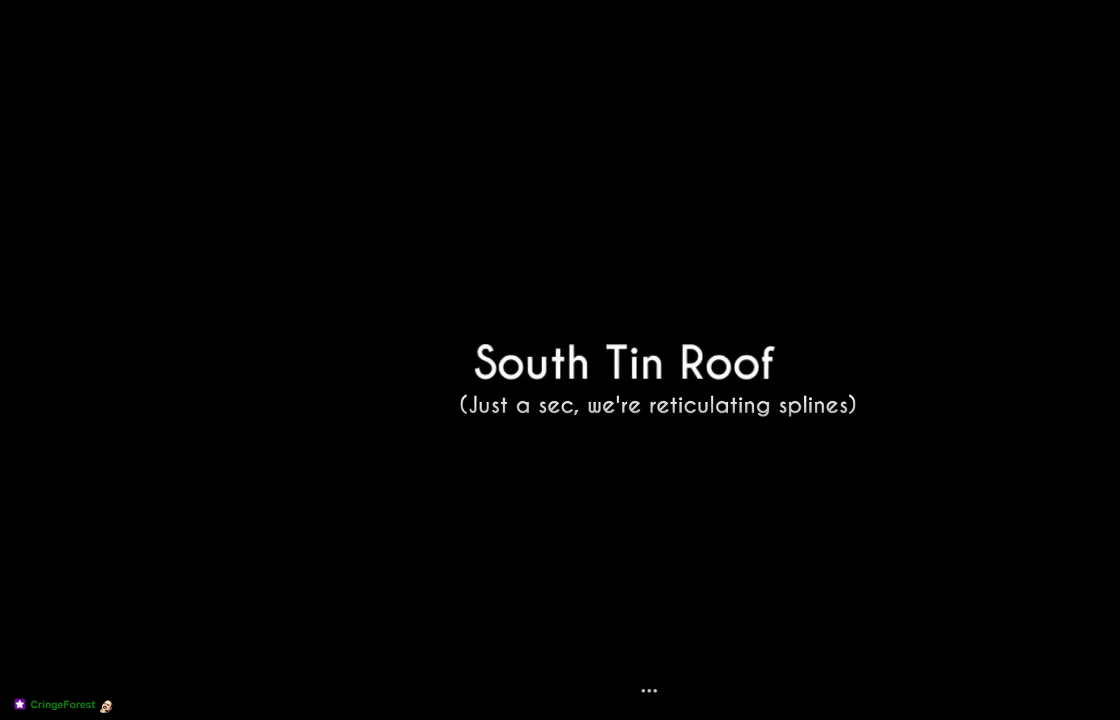
{"buttons": [], "left_stick": "left", "right_stick": "center", "events": [[400, "left_stick", "left"]]}
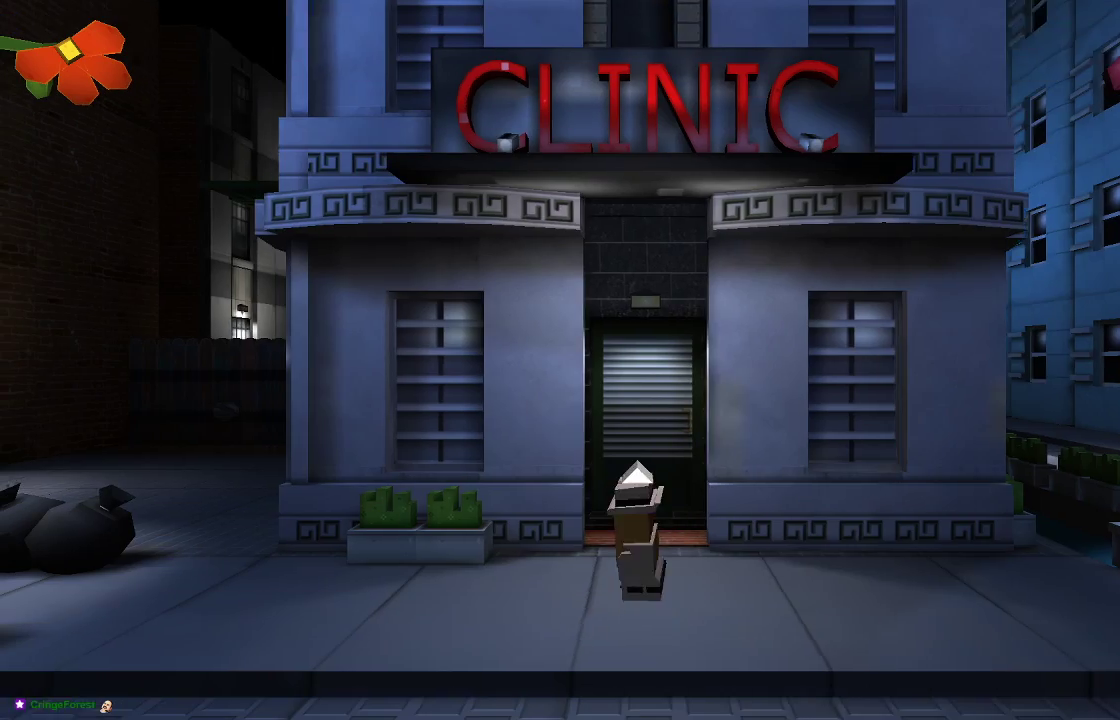
{"buttons": [], "left_stick": "center", "right_stick": "center", "events": [[233, "left_stick", "center"]]}
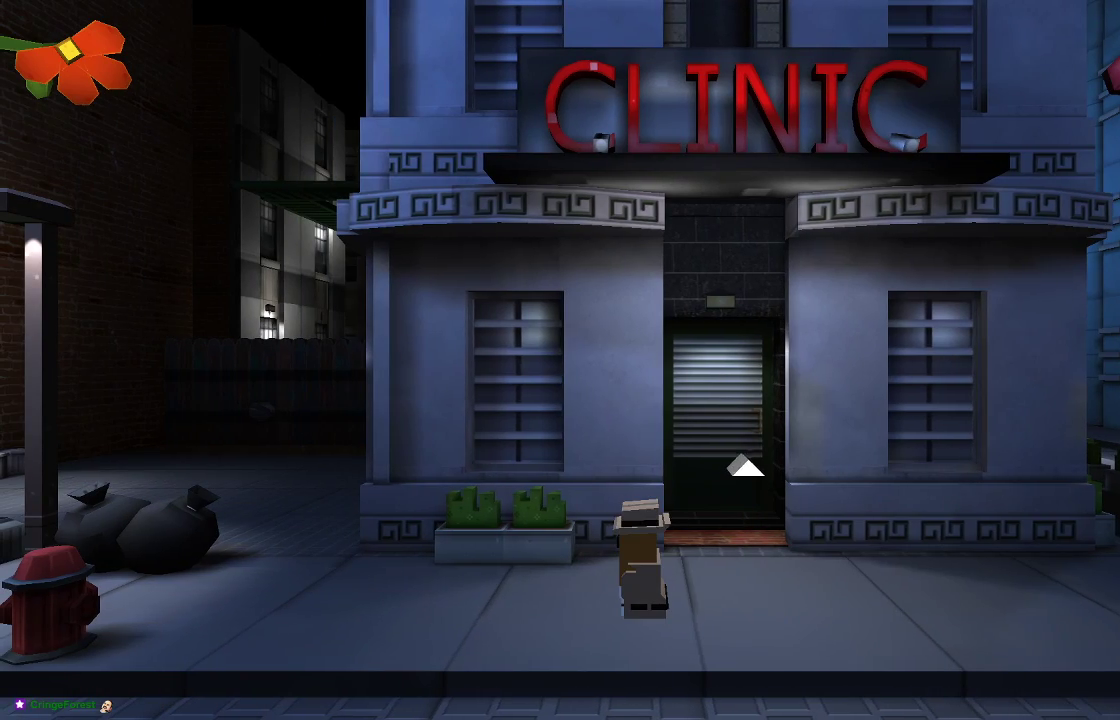
{"buttons": [], "left_stick": "center", "right_stick": "center", "events": []}
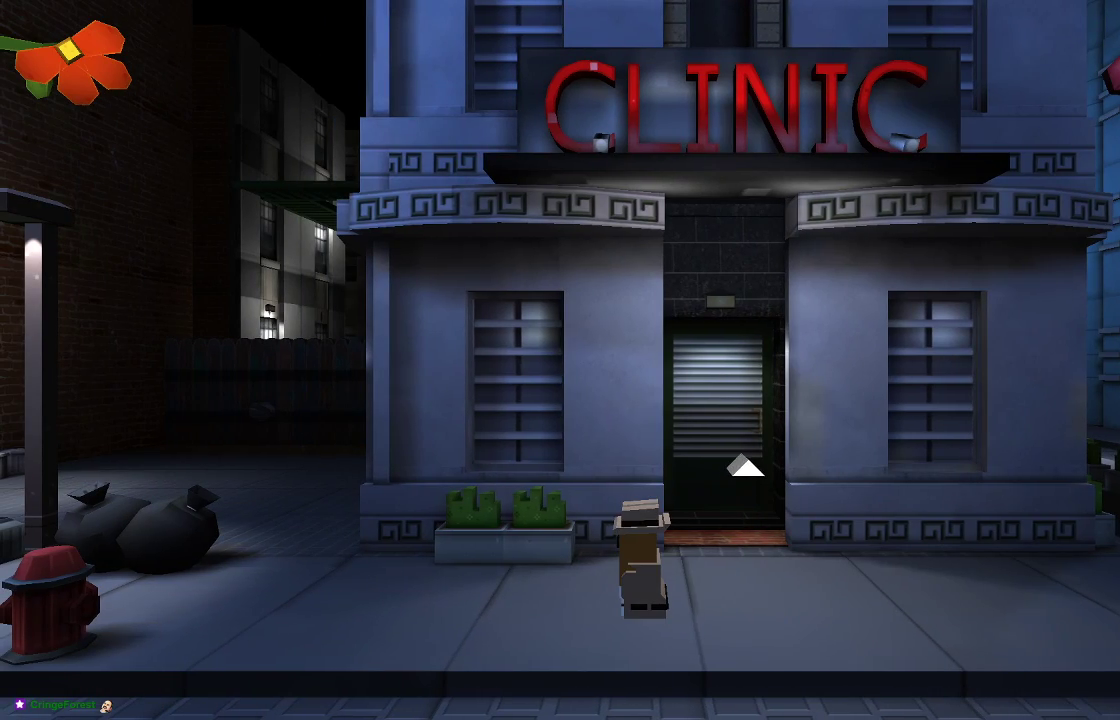
{"buttons": [], "left_stick": "center", "right_stick": "center", "events": []}
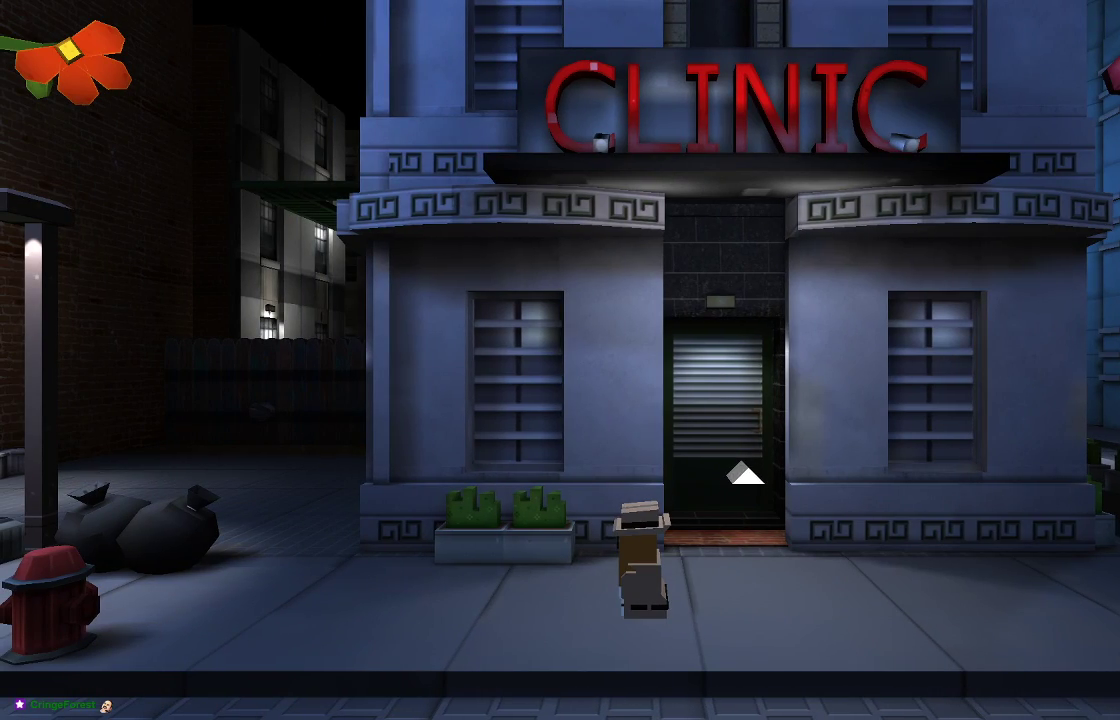
{"buttons": [], "left_stick": "center", "right_stick": "center", "events": []}
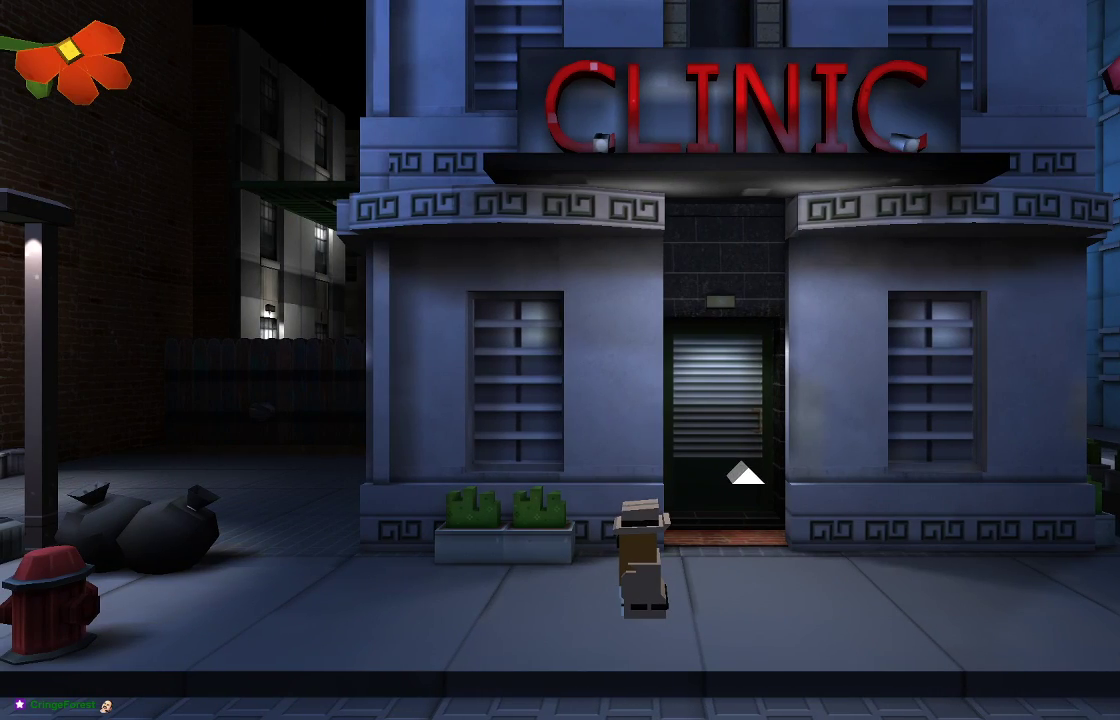
{"buttons": [], "left_stick": "center", "right_stick": "center", "events": []}
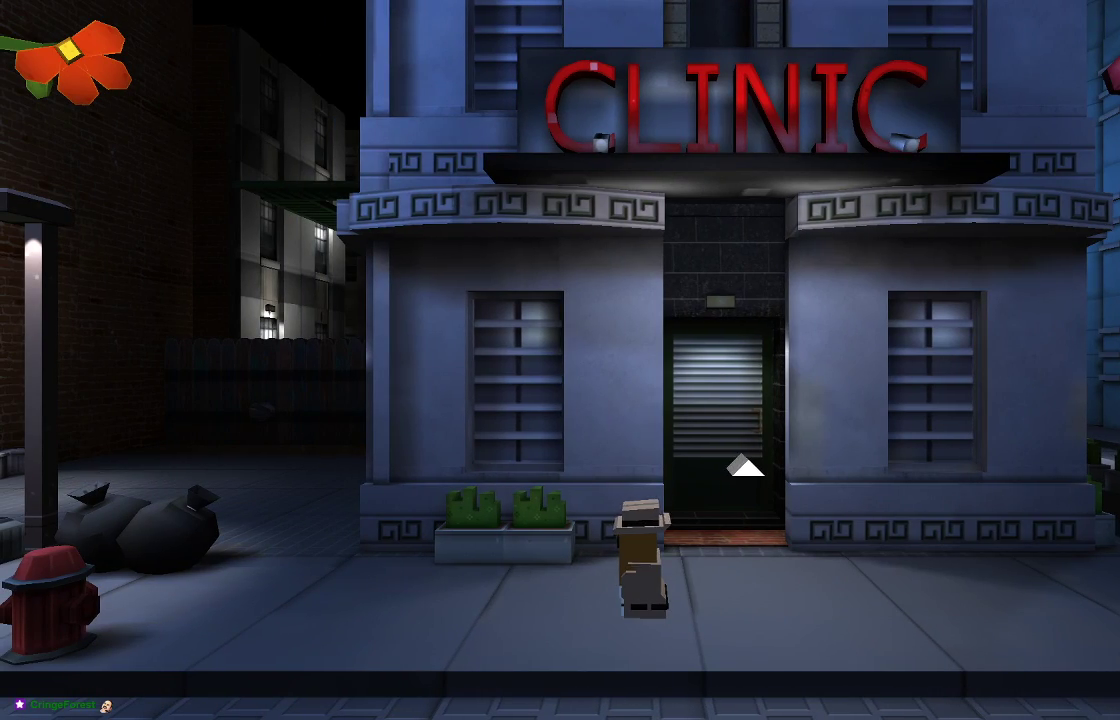
{"buttons": [], "left_stick": "right", "right_stick": "center", "events": [[33, "left_stick", "right"]]}
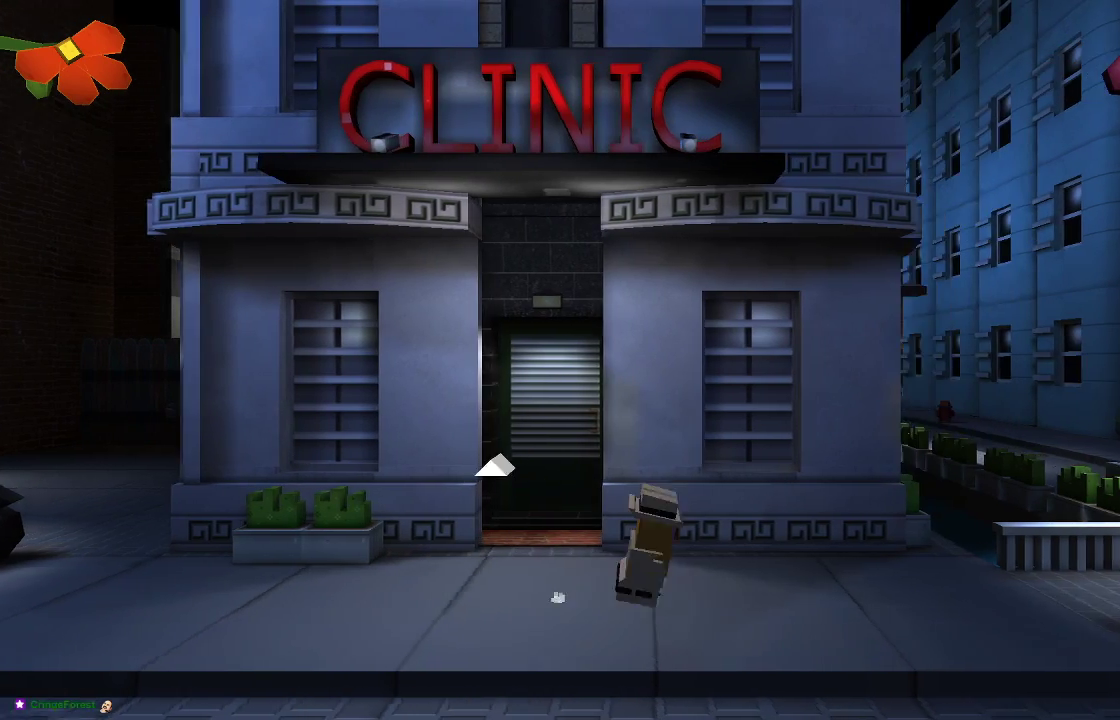
{"buttons": [], "left_stick": "right", "right_stick": "center", "events": []}
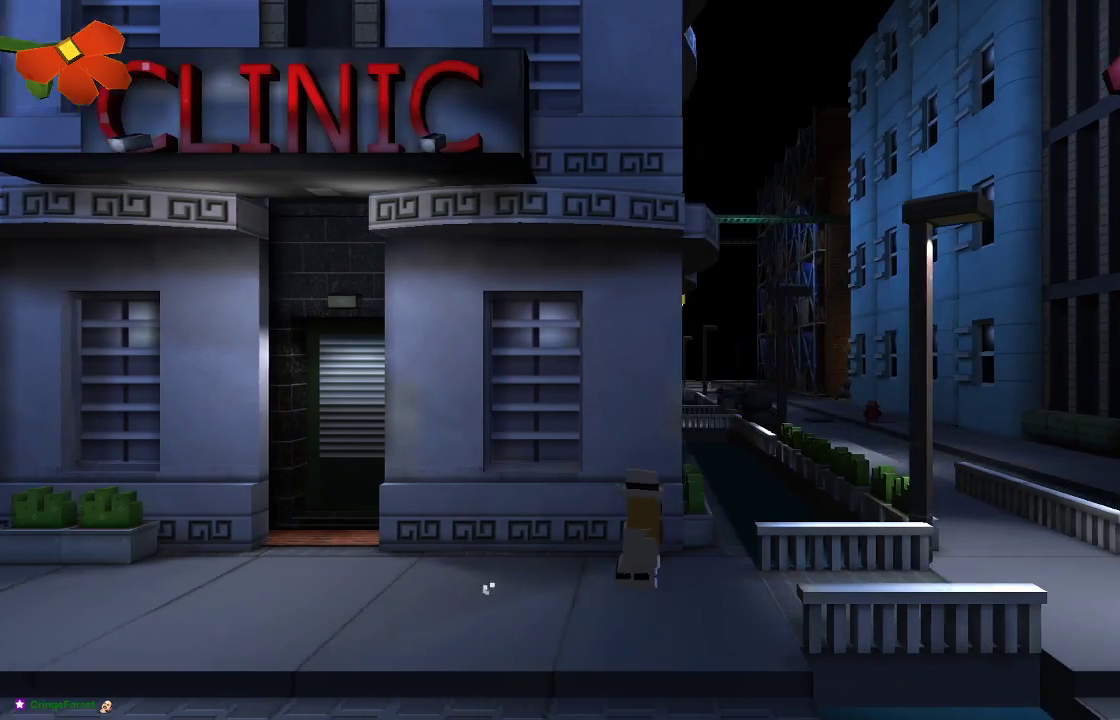
{"buttons": [], "left_stick": "right", "right_stick": "center", "events": []}
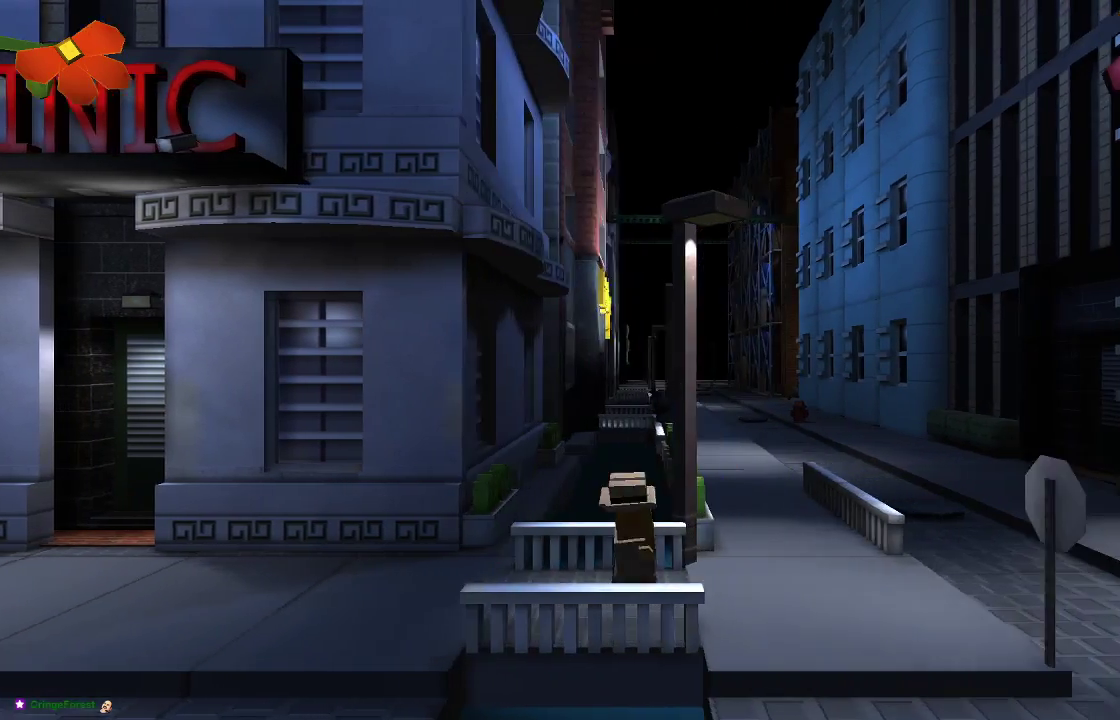
{"buttons": [], "left_stick": "up-right", "right_stick": "center", "events": [[267, "left_stick", "up-right"]]}
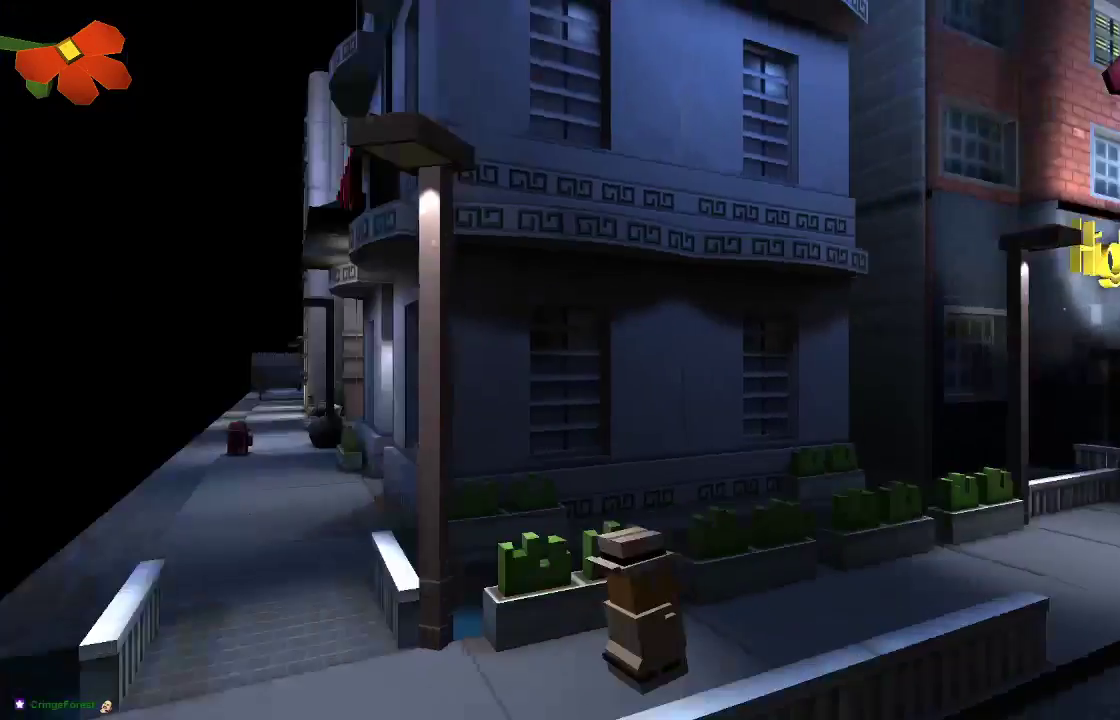
{"buttons": [], "left_stick": "right", "right_stick": "center", "events": [[300, "left_stick", "right"]]}
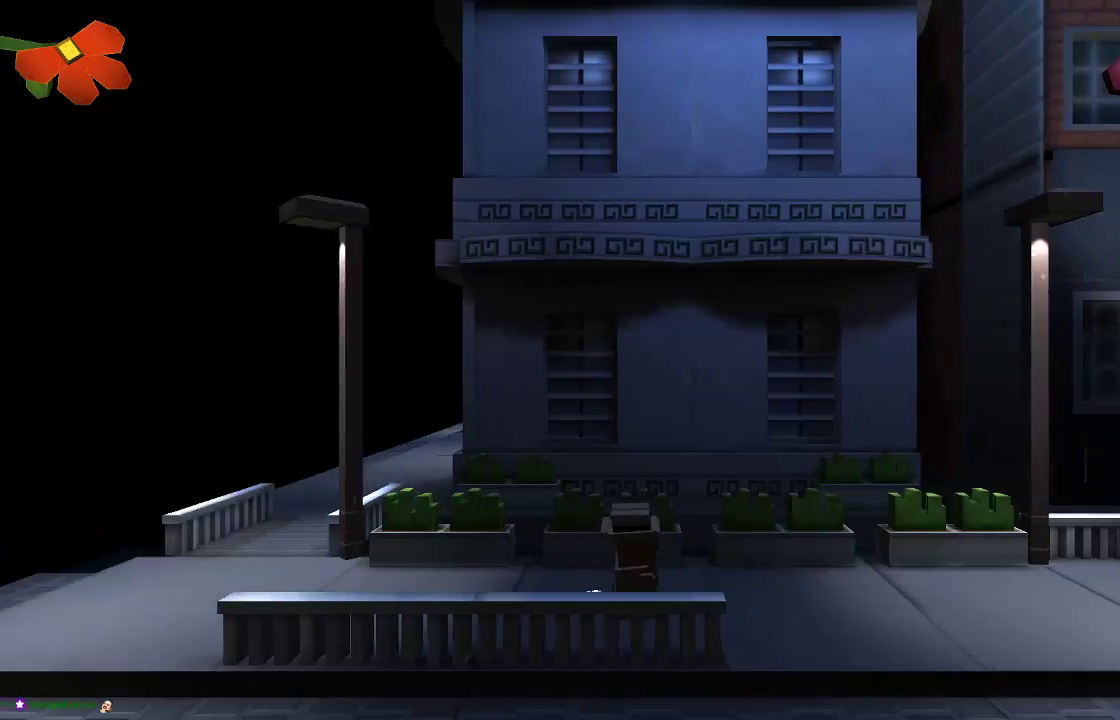
{"buttons": [], "left_stick": "right", "right_stick": "center", "events": []}
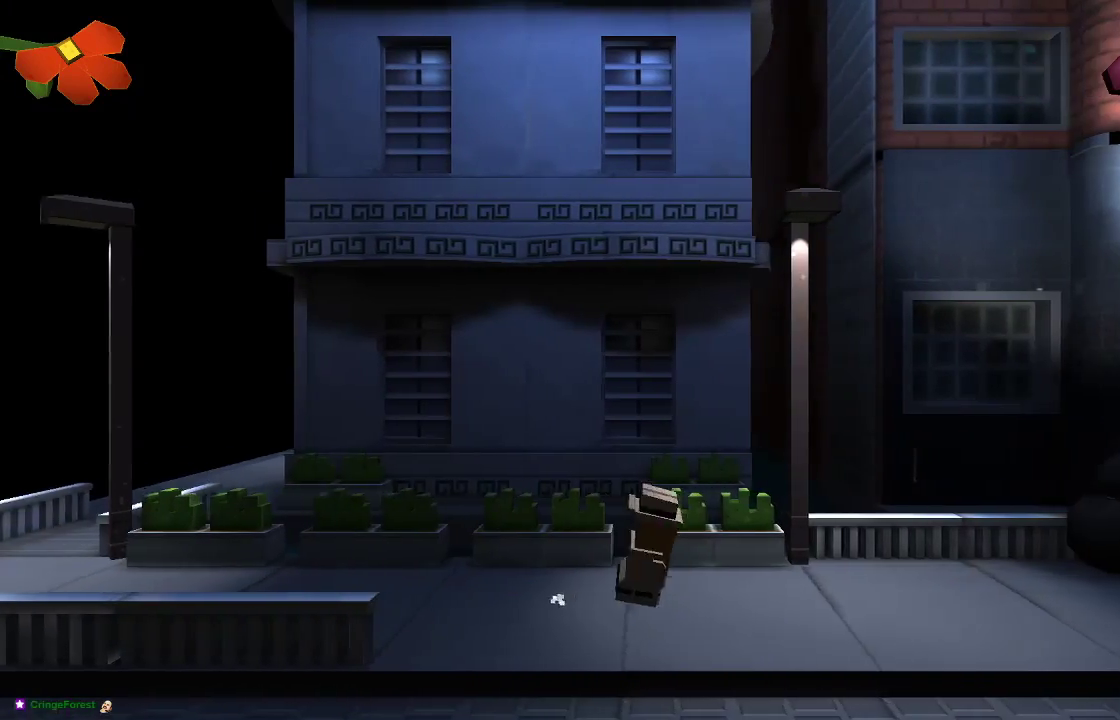
{"buttons": [], "left_stick": "right", "right_stick": "center", "events": []}
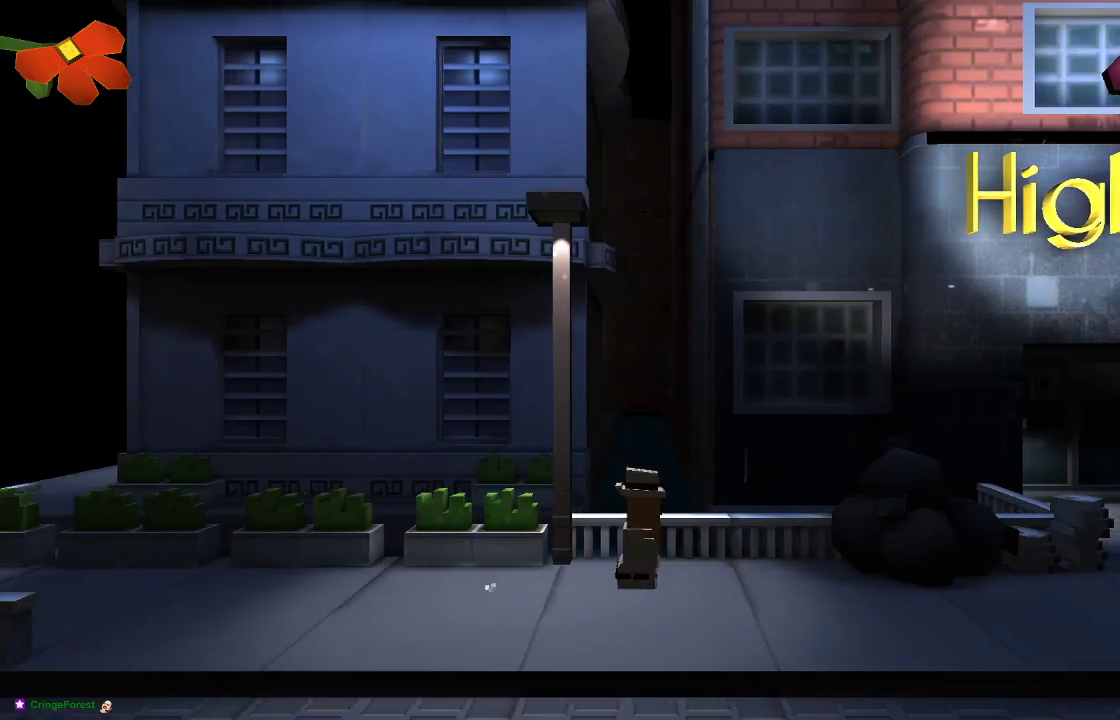
{"buttons": [], "left_stick": "right", "right_stick": "center", "events": []}
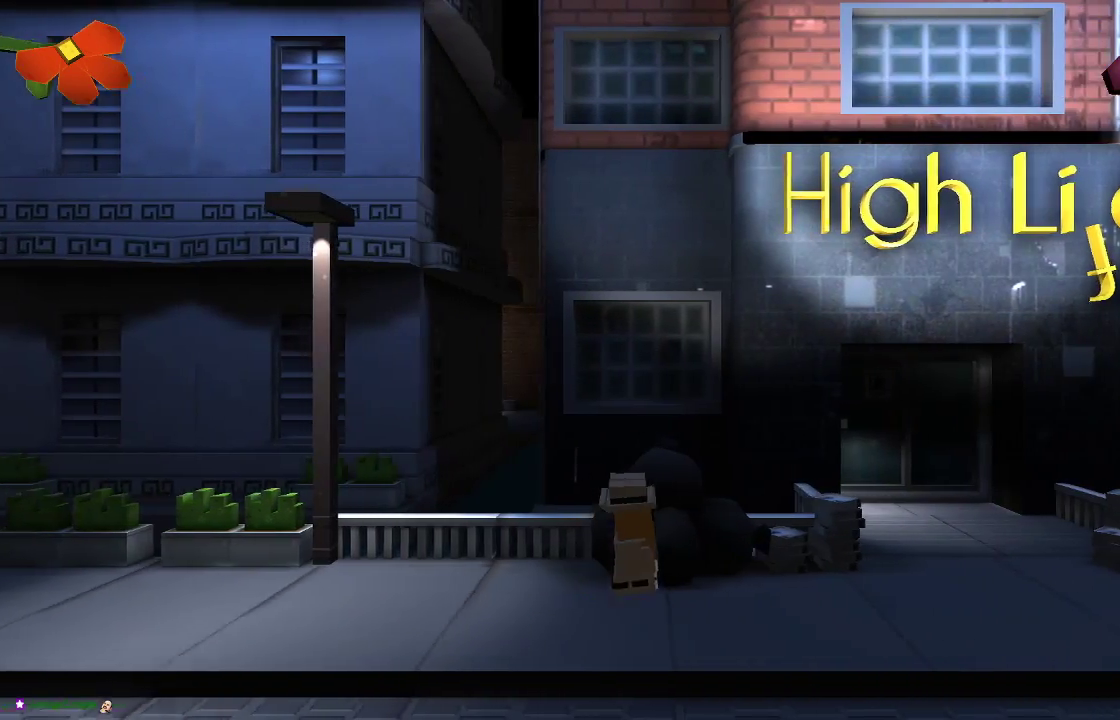
{"buttons": [], "left_stick": "right", "right_stick": "center", "events": []}
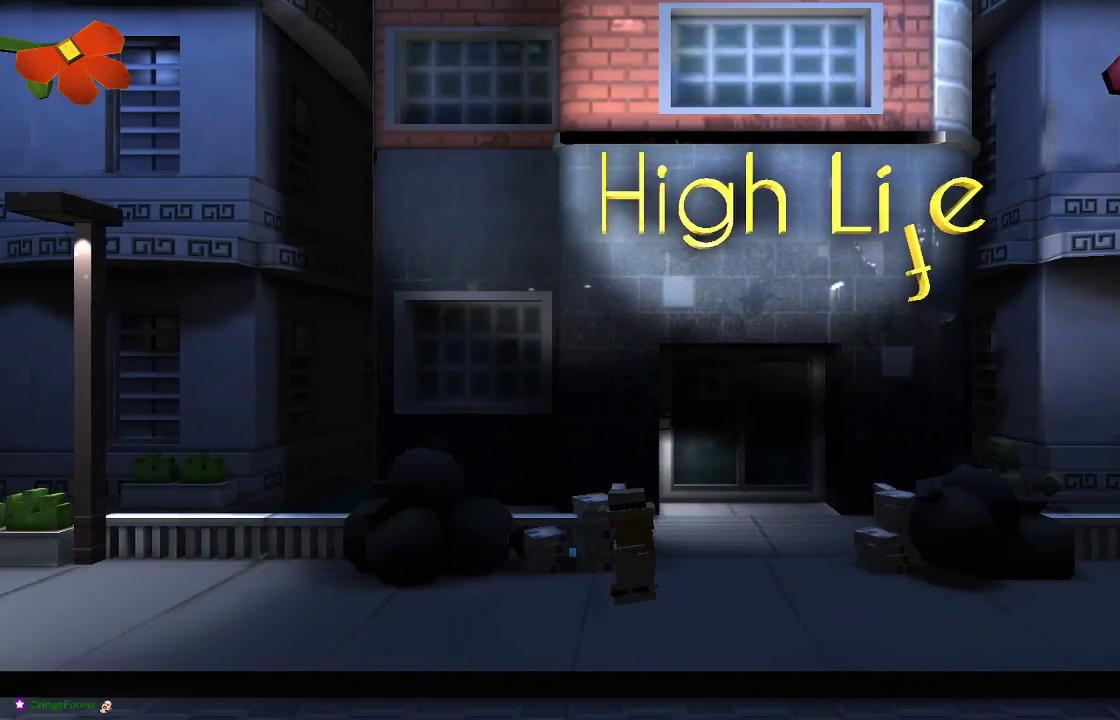
{"buttons": [], "left_stick": "up-right", "right_stick": "center", "events": [[267, "left_stick", "up-right"]]}
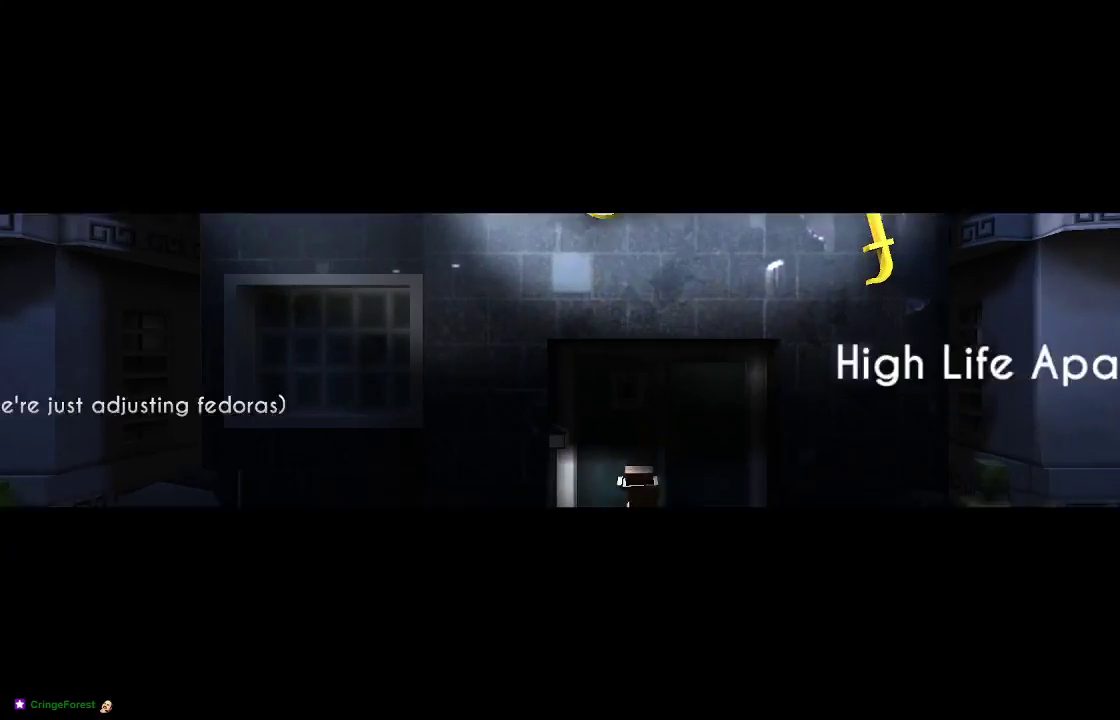
{"buttons": [], "left_stick": "center", "right_stick": "center", "events": [[100, "left_stick", "center"]]}
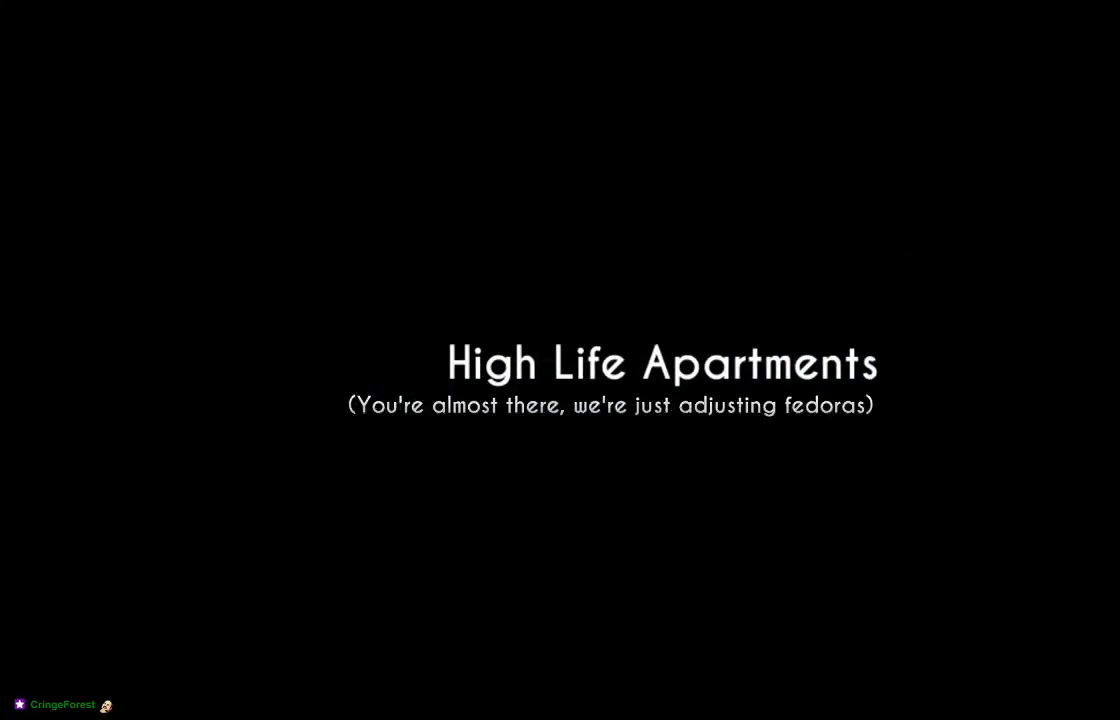
{"buttons": [], "left_stick": "right", "right_stick": "center", "events": [[200, "left_stick", "right"]]}
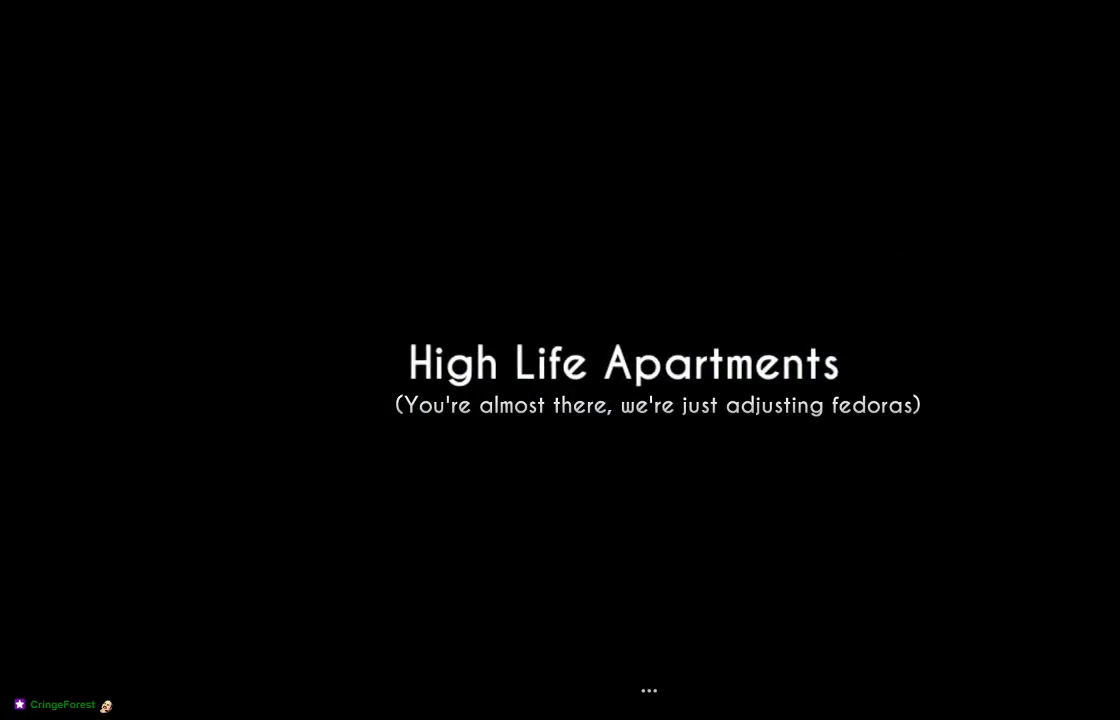
{"buttons": [], "left_stick": "right", "right_stick": "center", "events": []}
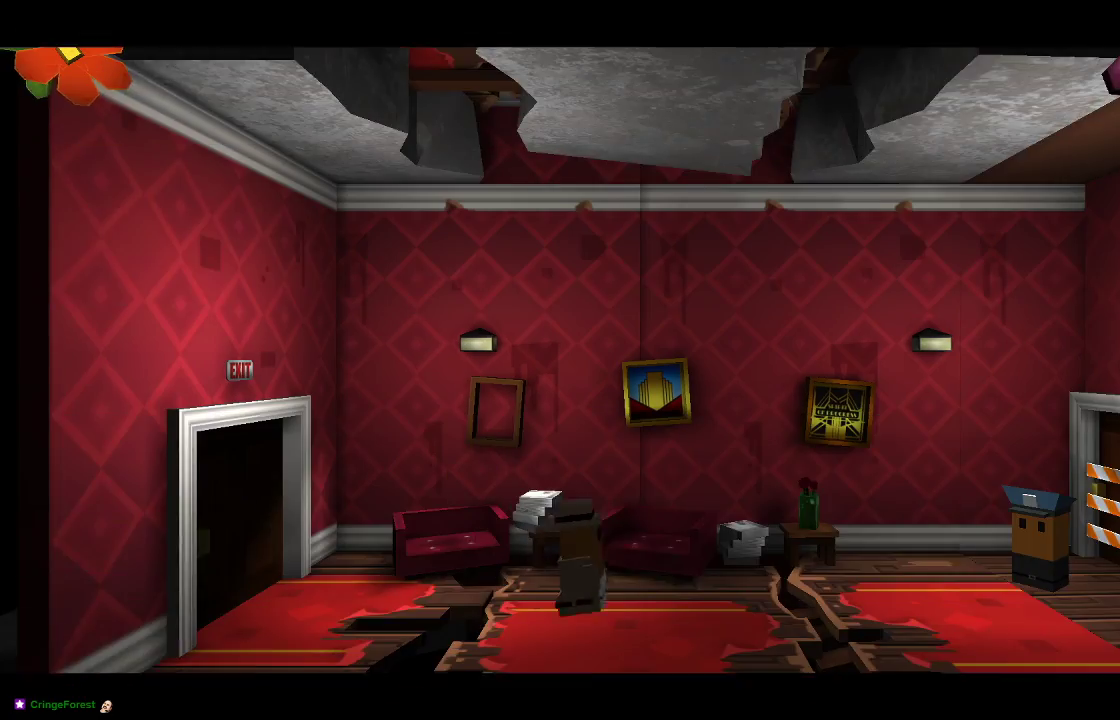
{"buttons": [], "left_stick": "right", "right_stick": "center", "events": []}
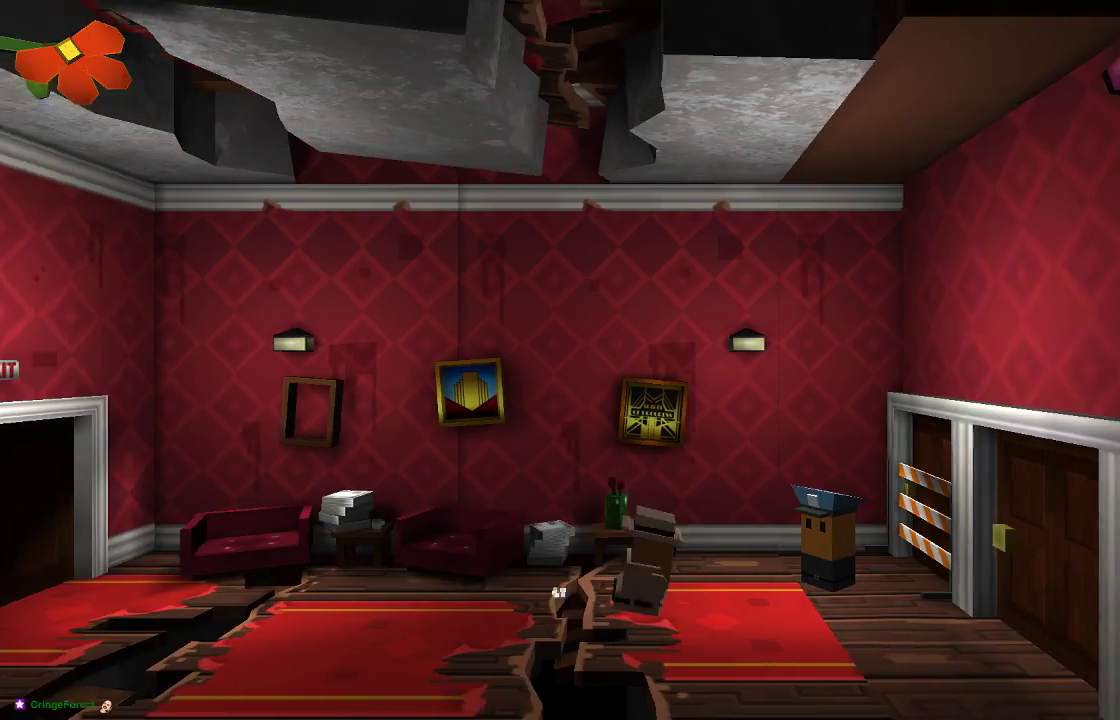
{"buttons": [], "left_stick": "center", "right_stick": "center", "events": [[267, "left_stick", "center"]]}
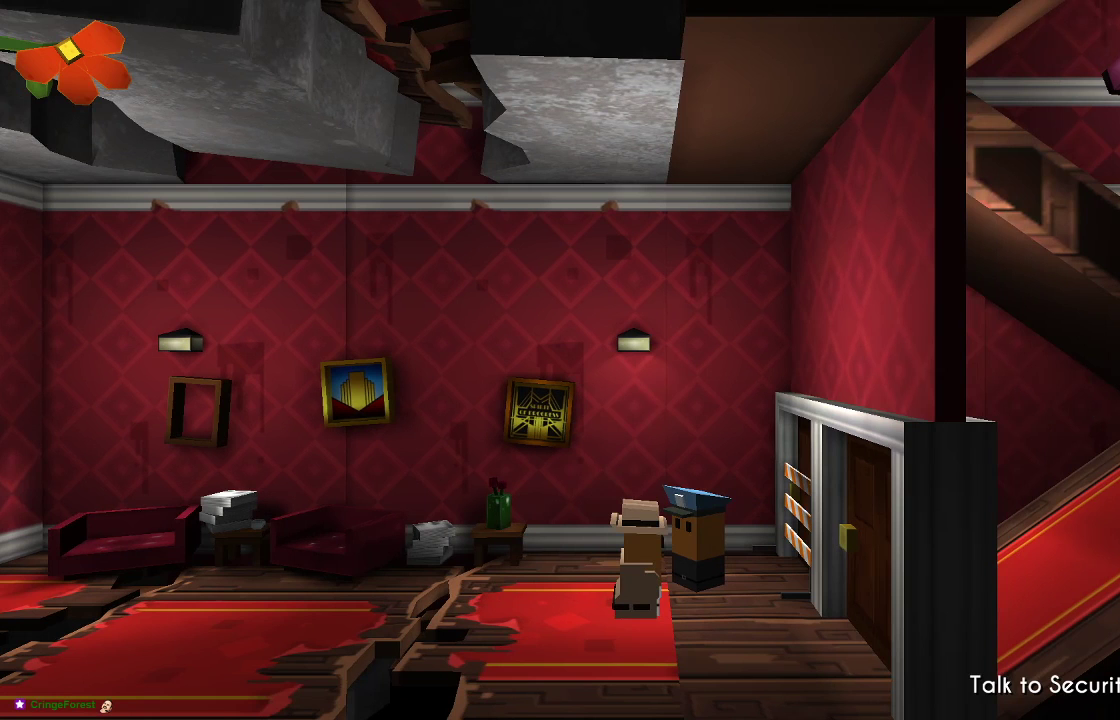
{"buttons": [], "left_stick": "center", "right_stick": "center", "events": []}